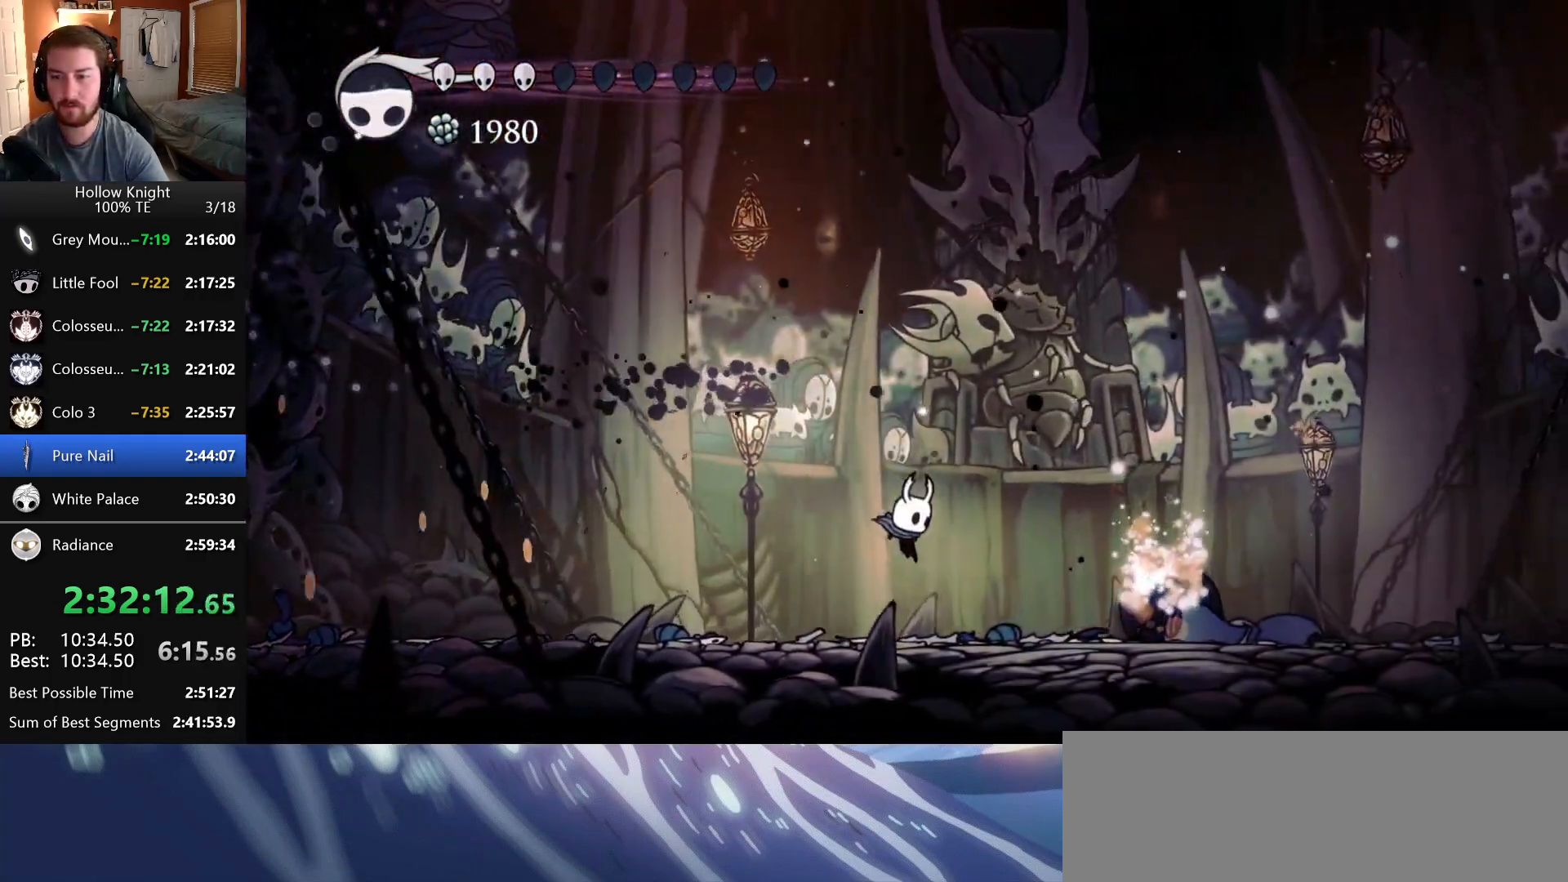
Gameplay with keyboard; each line is a JSON object with the keys held at the frame after it. "events" lists presses ("down") and releases ("up") of "claw", "crystal_dash", "dash", "down", "dream_nail", "escape", "focus", "inventory", "left", "nail", "return", "right", "shade" and "up" between this image and that frame as [ms after this image, input, new state], when the widget could be followed in between. No other keys are recorded. Mouse input is not recorded. Key names are as the overlay labels them; some are game actions (e.g. jump) rather than physical keys.
{"keys": ["shade"], "events": [[116, "left", "down"], [250, "shade", "down"], [300, "left", "up"]]}
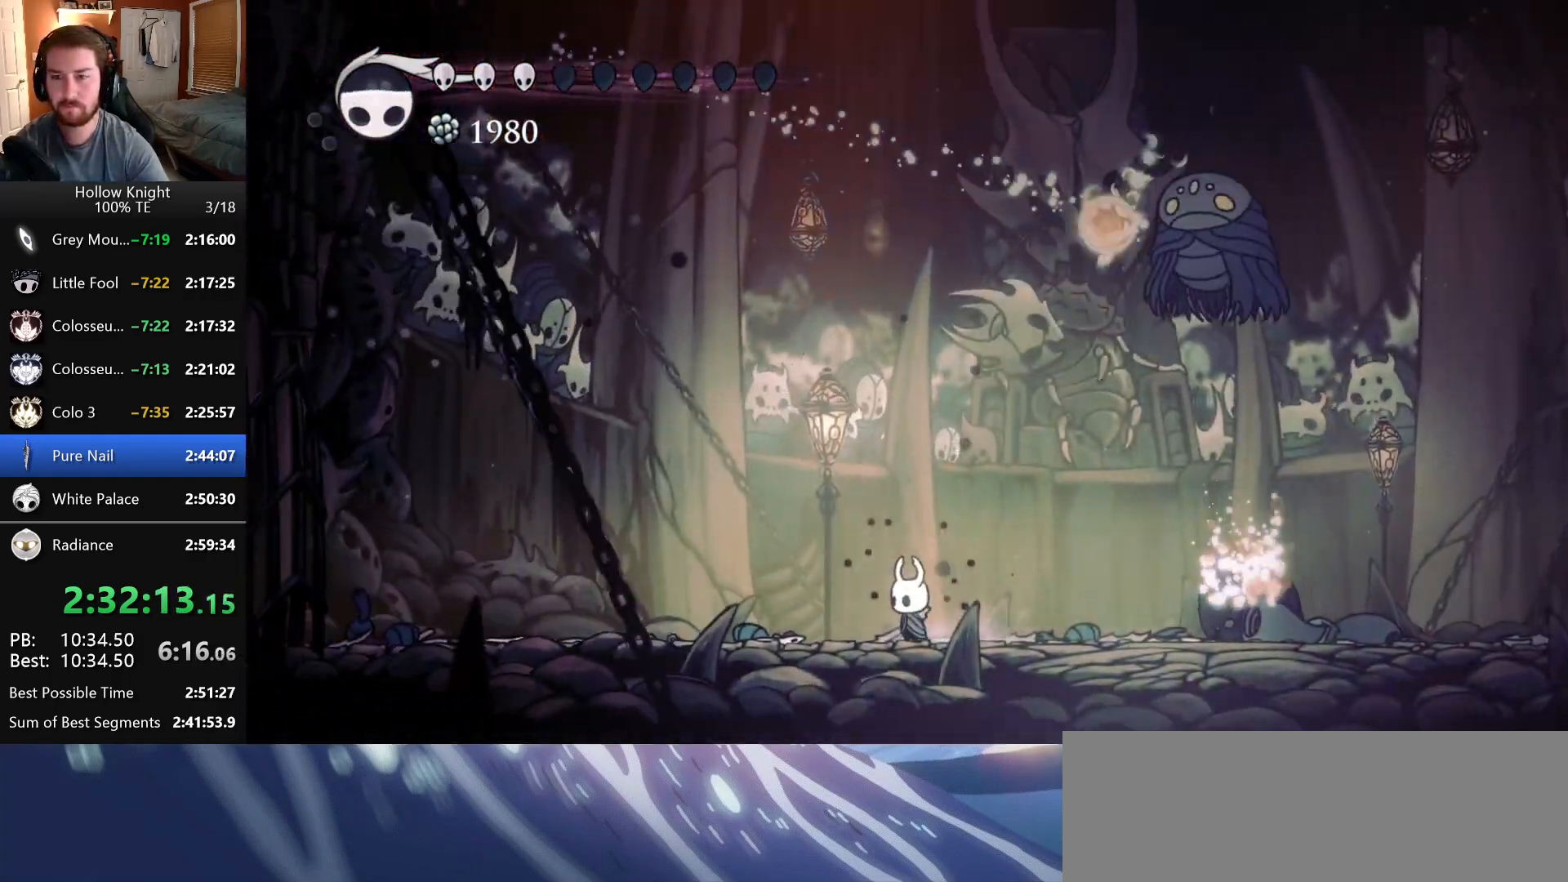
{"keys": ["shade"], "events": []}
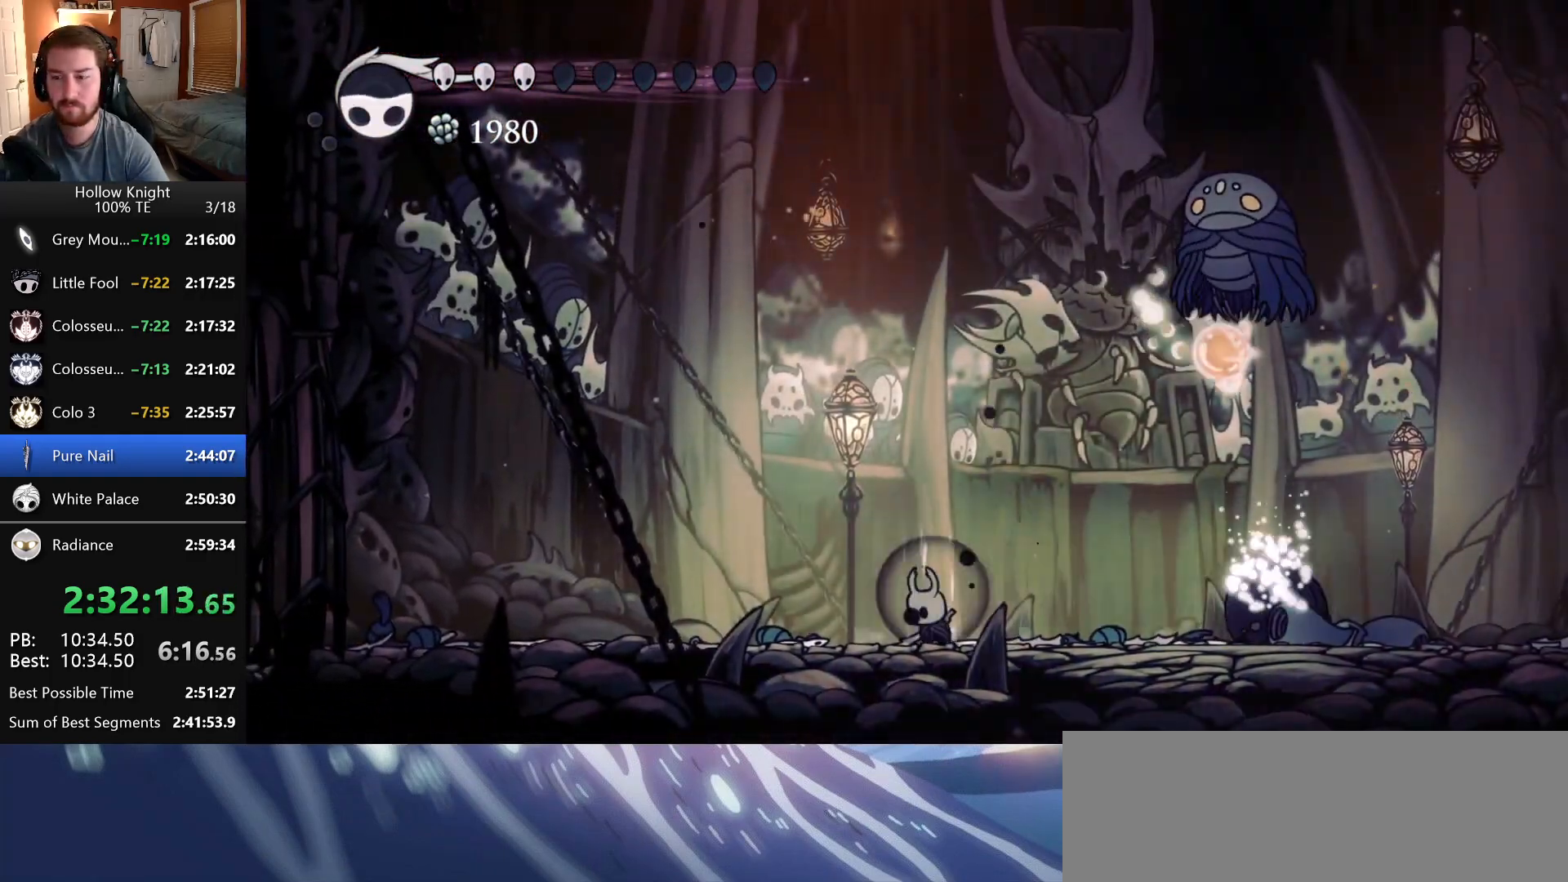
{"keys": ["shade"], "events": []}
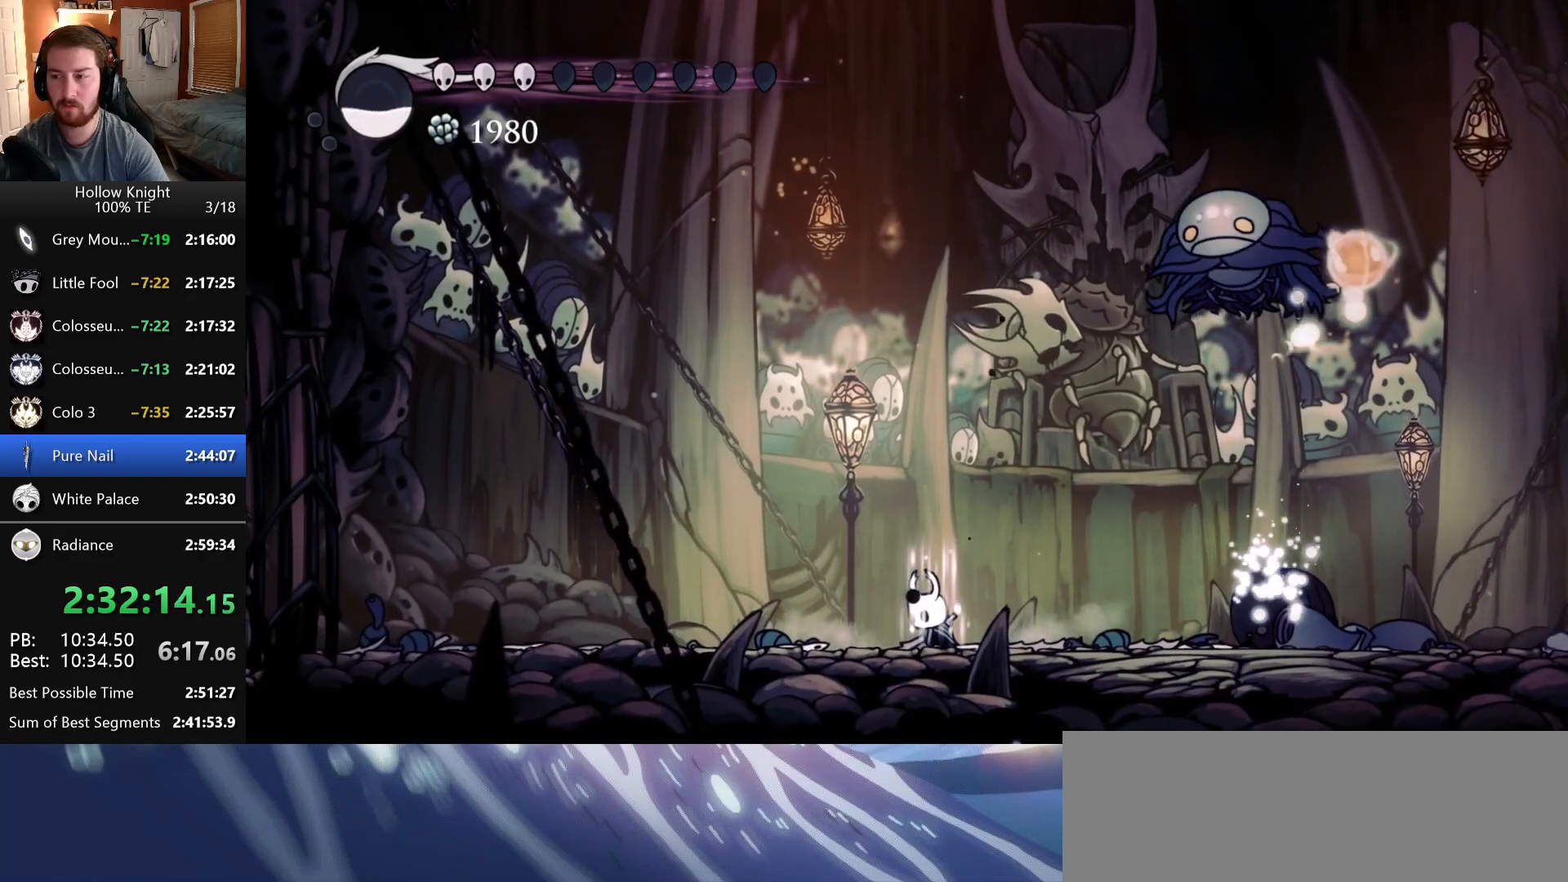
{"keys": [], "events": [[200, "shade", "up"]]}
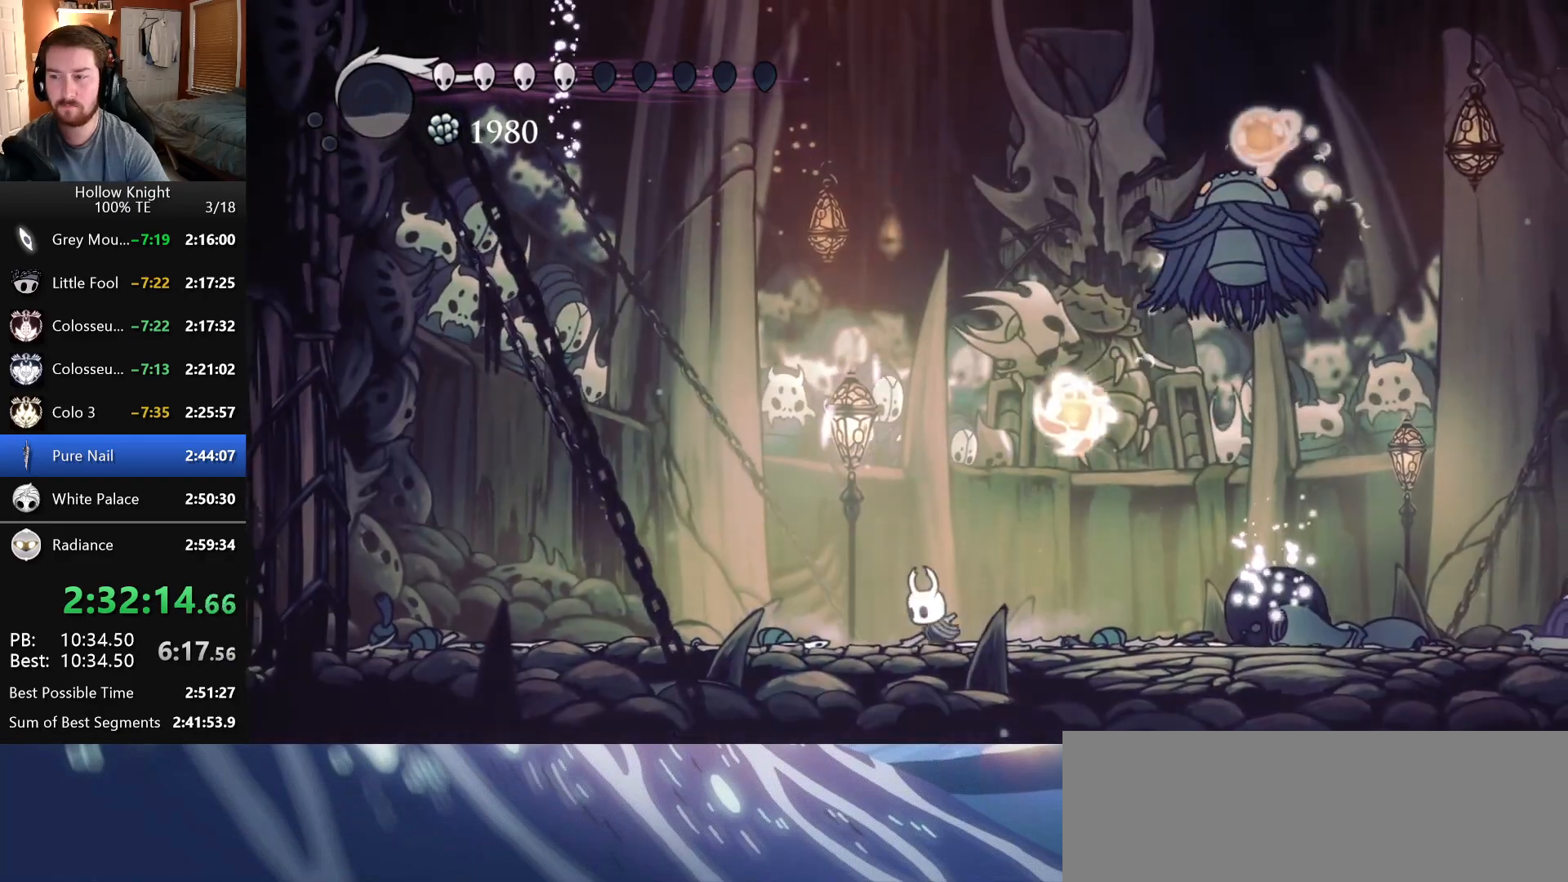
{"keys": ["left"]}
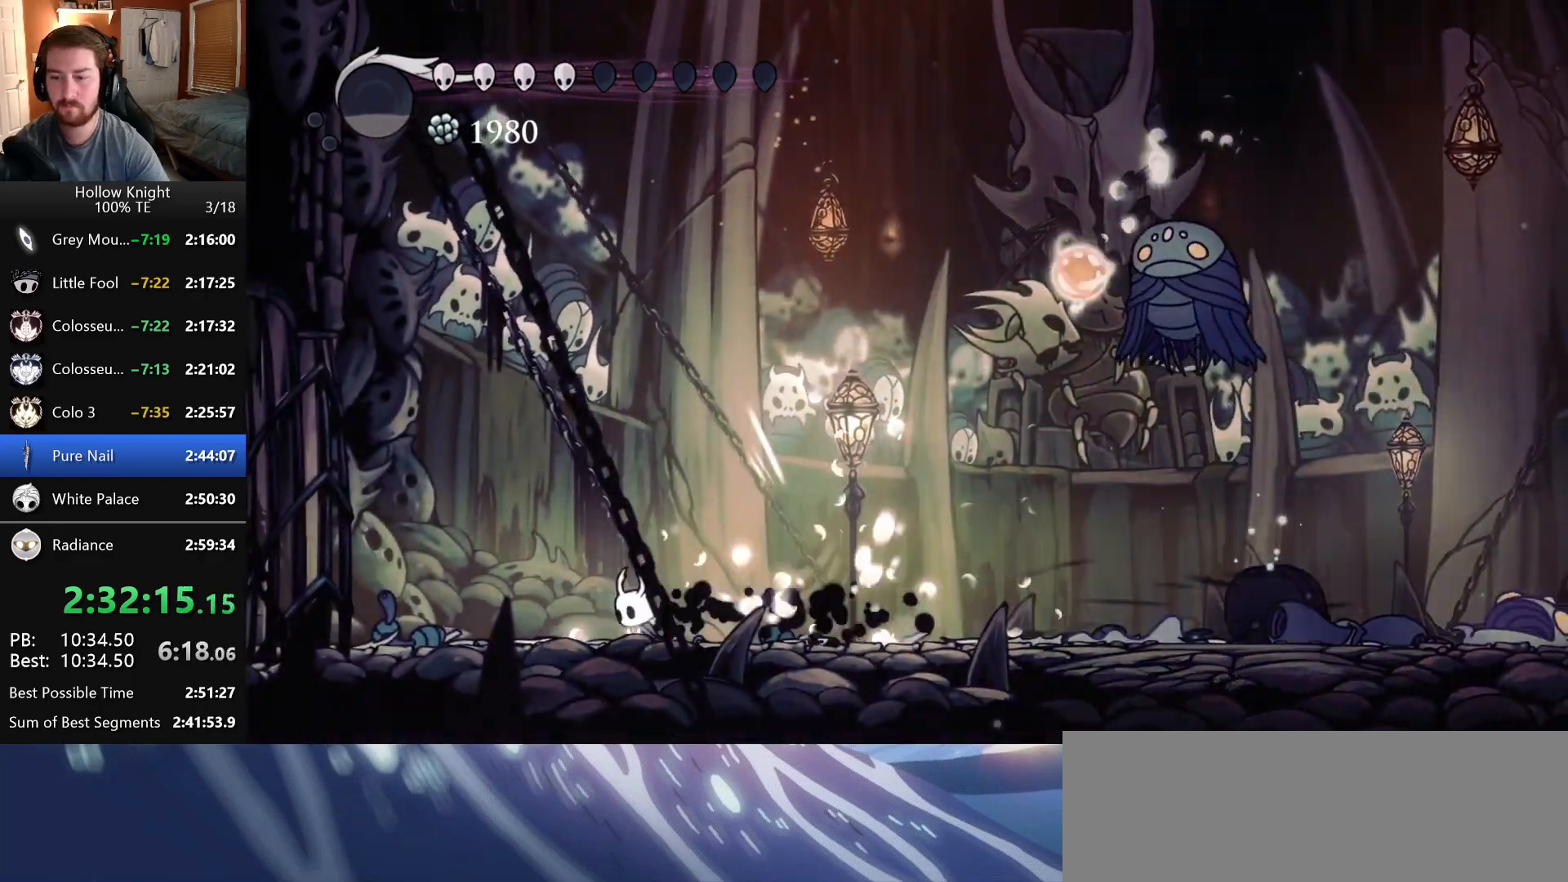
{"keys": ["dash", "right"], "events": [[83, "left", "up"], [116, "right", "down"], [366, "dash", "down"]]}
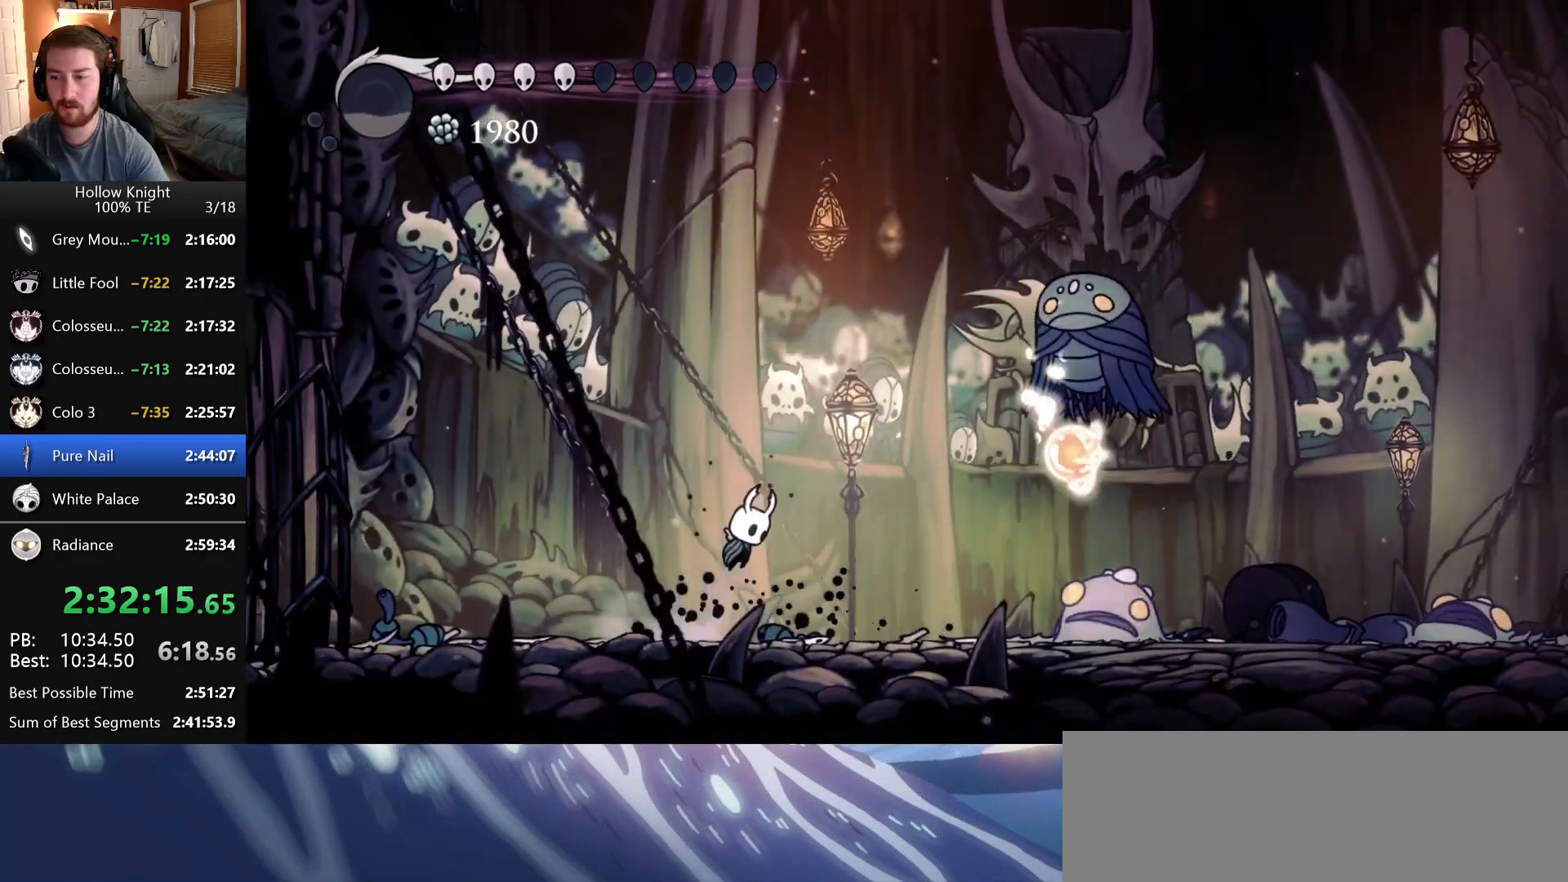
{"keys": ["right"], "events": [[350, "dash", "up"]]}
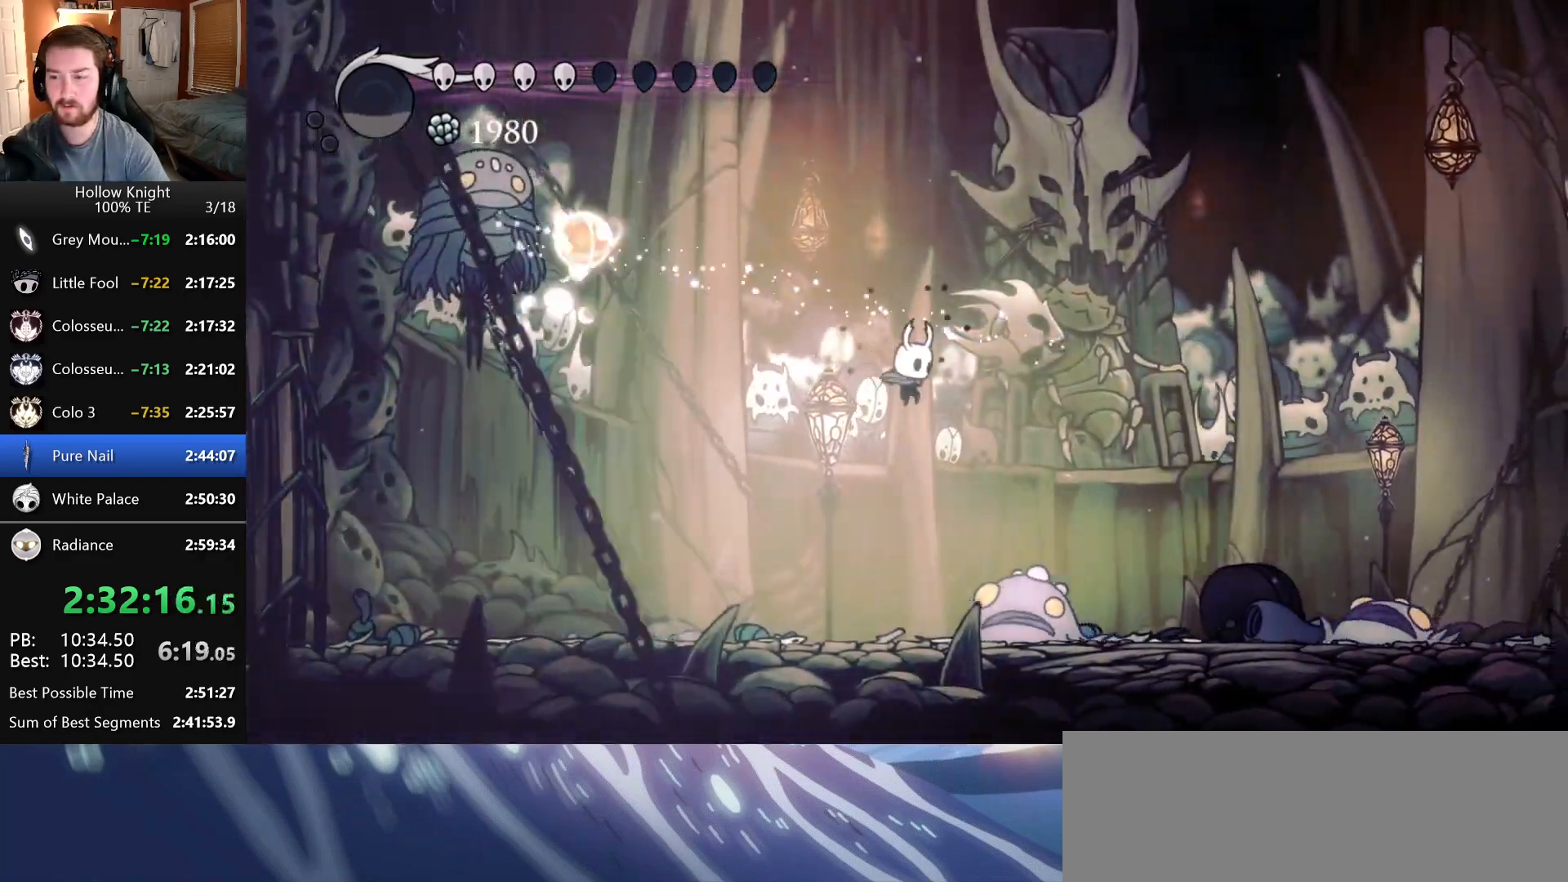
{"keys": ["right"], "events": [[100, "down", "down"], [150, "nail", "down"], [350, "nail", "up"], [366, "down", "up"]]}
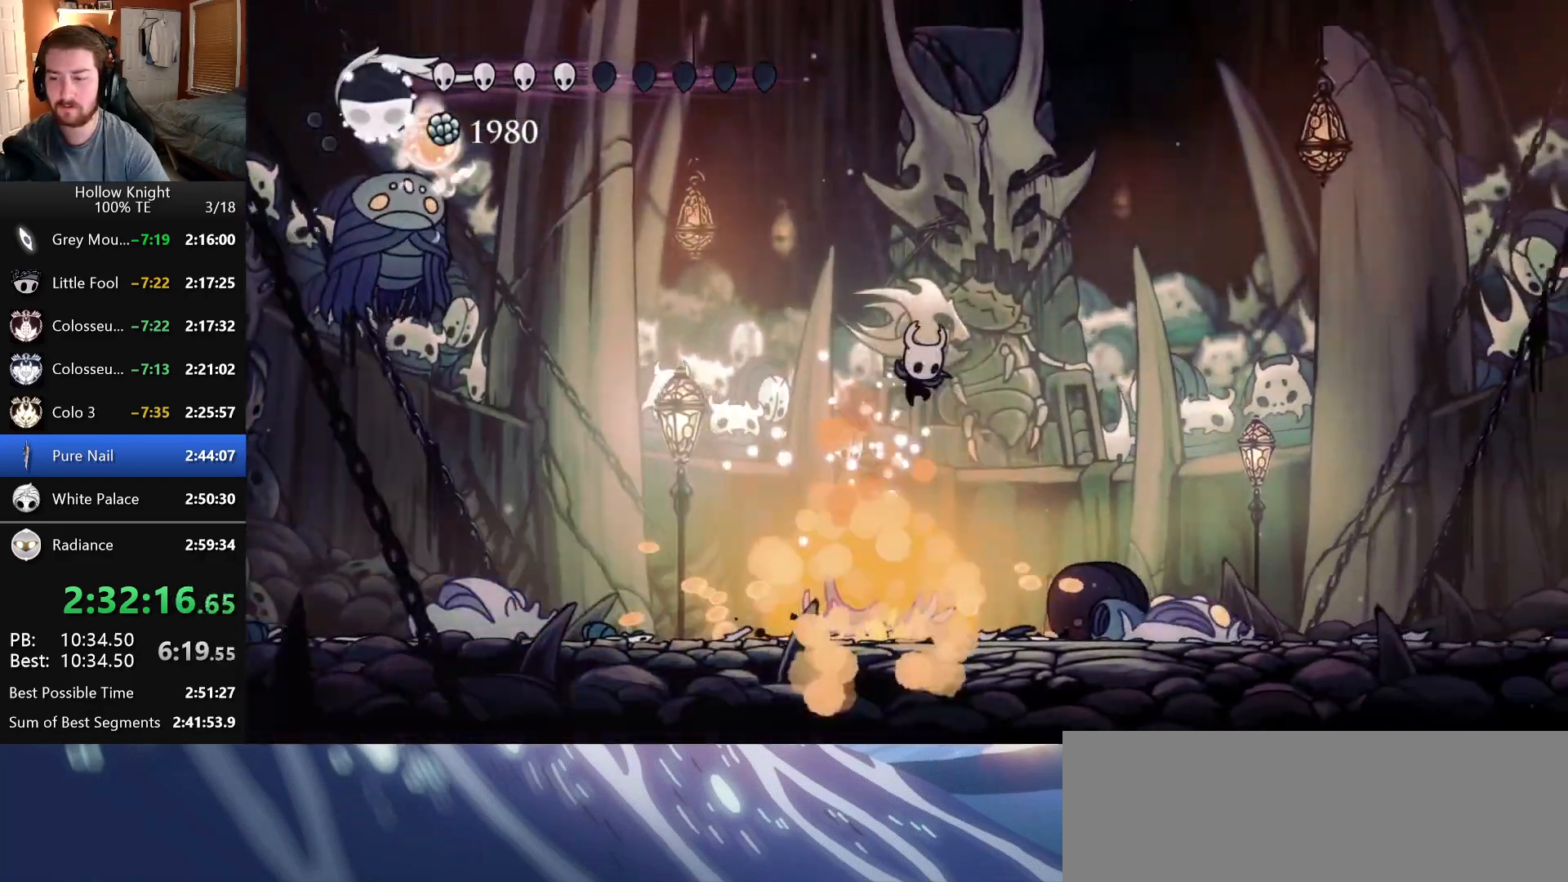
{"keys": ["down", "right"], "events": [[233, "down", "down"], [316, "nail", "down"], [483, "nail", "up"]]}
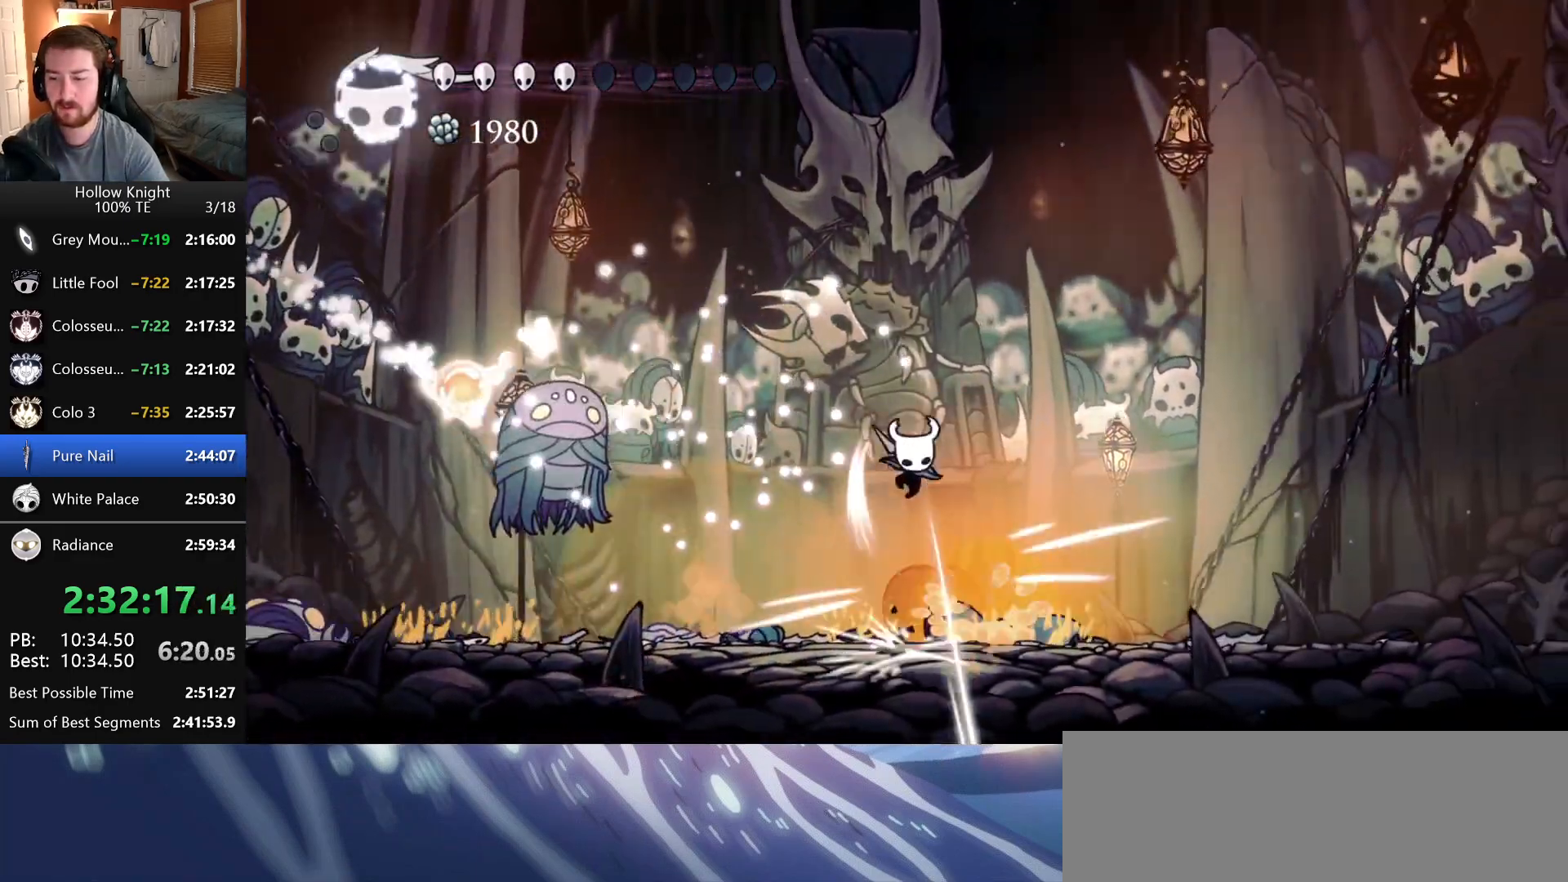
{"keys": ["left"], "events": [[16, "down", "up"], [33, "right", "up"], [66, "left", "down"]]}
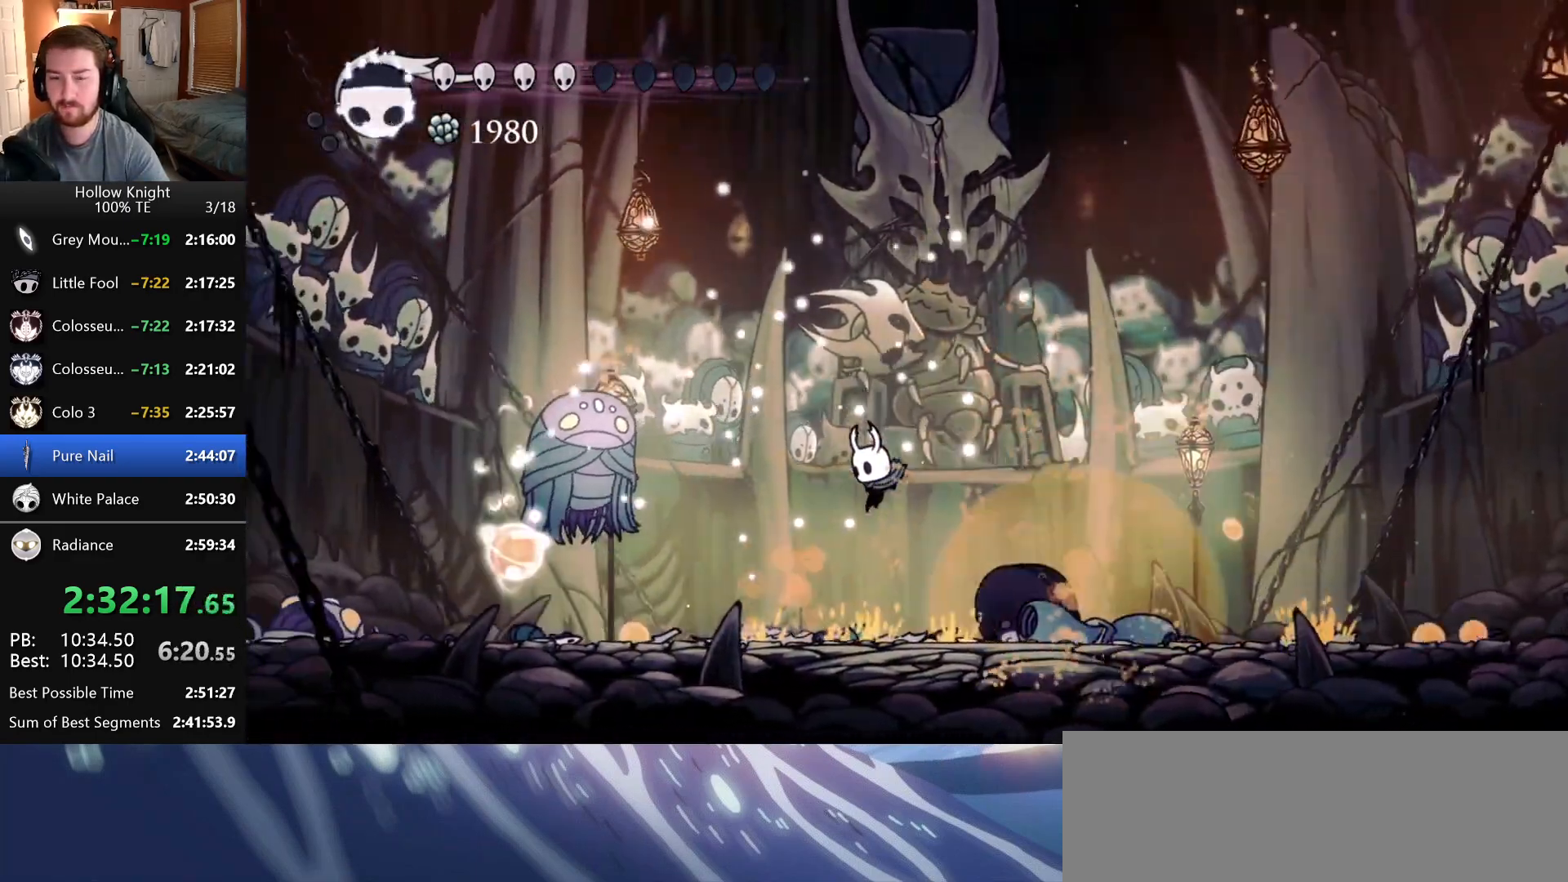
{"keys": ["dash", "nail", "right"], "events": [[383, "dash", "down"], [450, "nail", "down"], [500, "left", "up"], [500, "right", "down"]]}
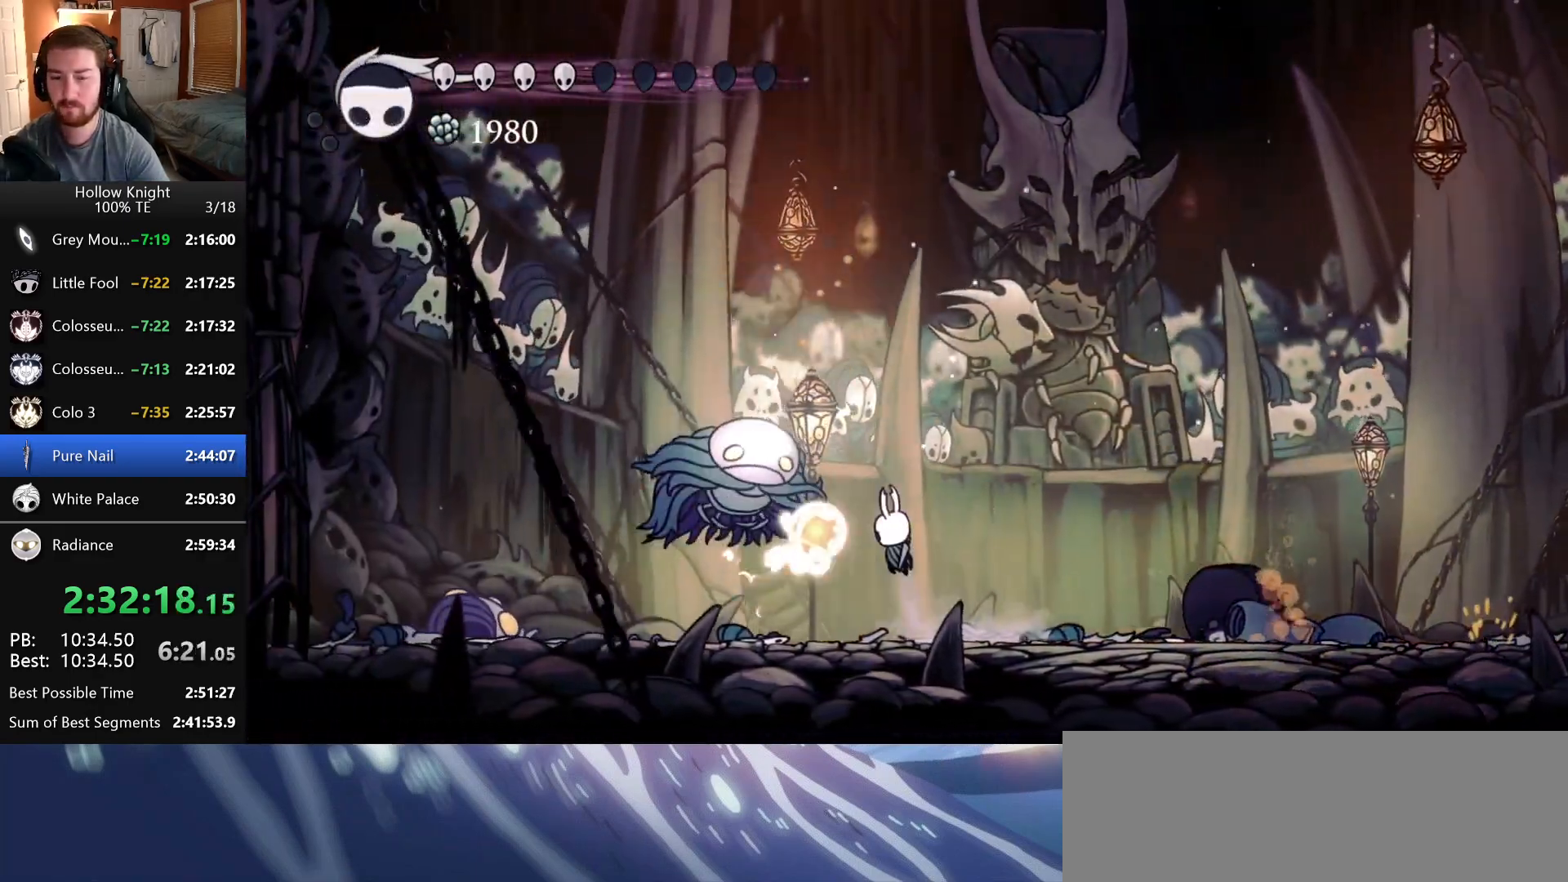
{"keys": ["left"], "events": [[150, "dash", "up"], [150, "nail", "up"], [416, "left", "down"], [416, "right", "up"]]}
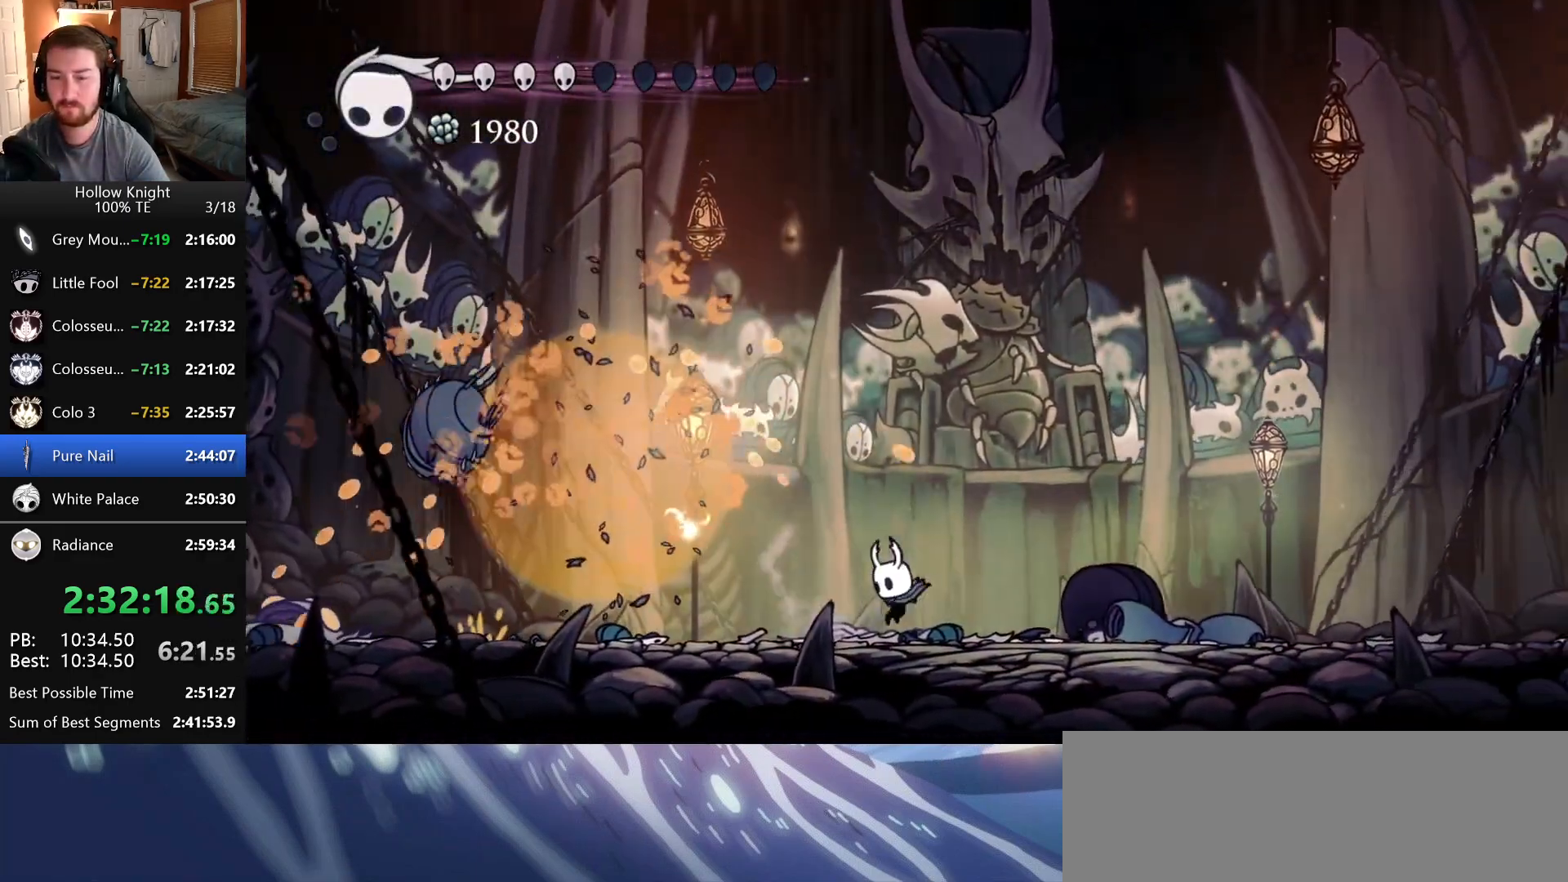
{"keys": ["left"]}